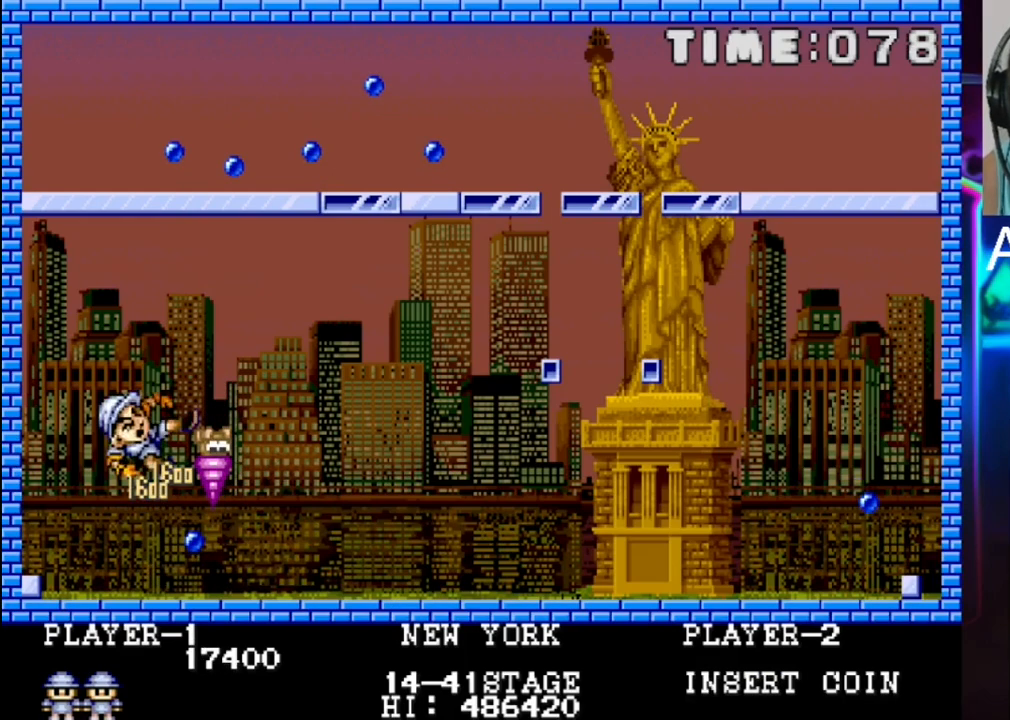
Gameplay with a controller (Xbox layout); each line is a JSON object with the inputs held at the frame after it. "events" lists button and stick changes between this image and that frame as [ms after this image, input, new state], when the widget could be followed in between. Not read: left_stick right_stick.
{"buttons": [], "events": []}
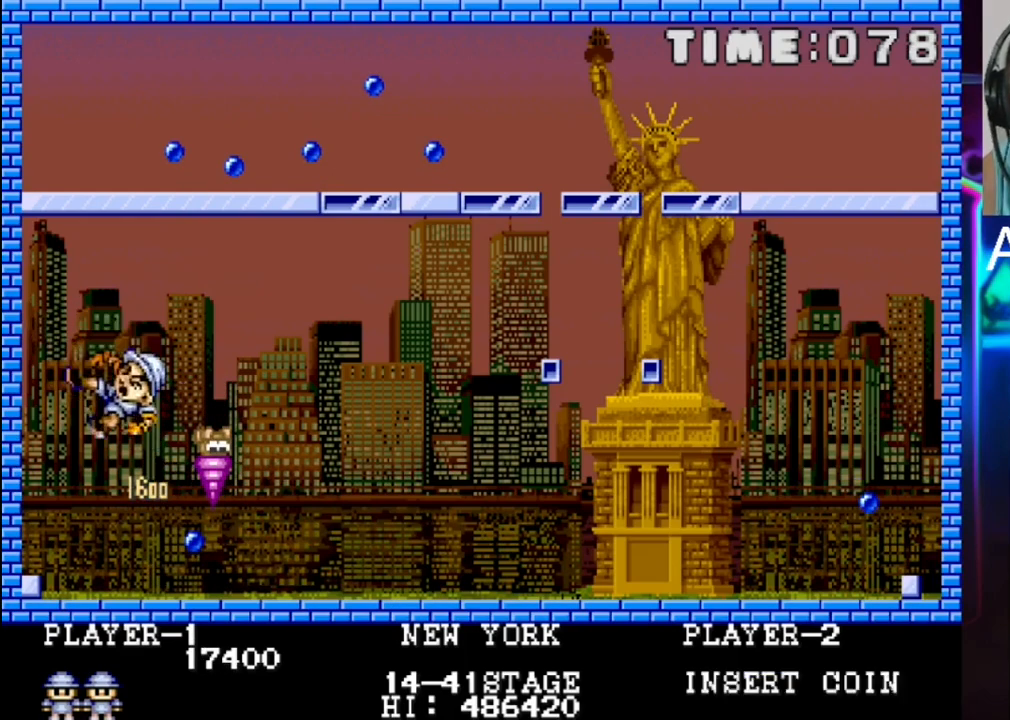
{"buttons": [], "events": []}
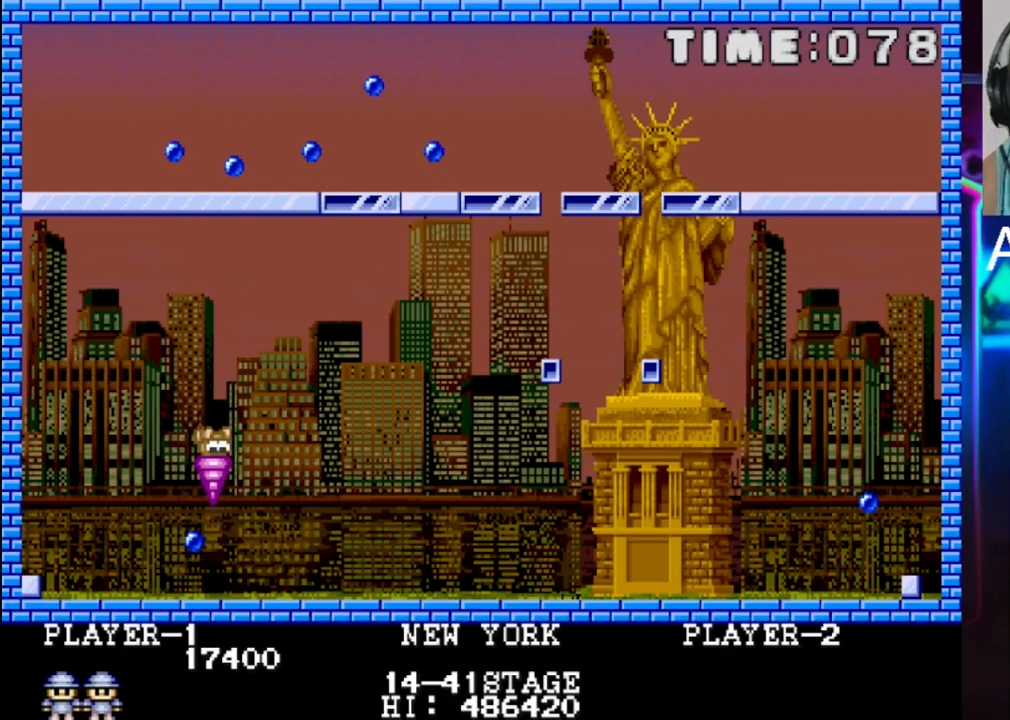
{"buttons": [], "events": []}
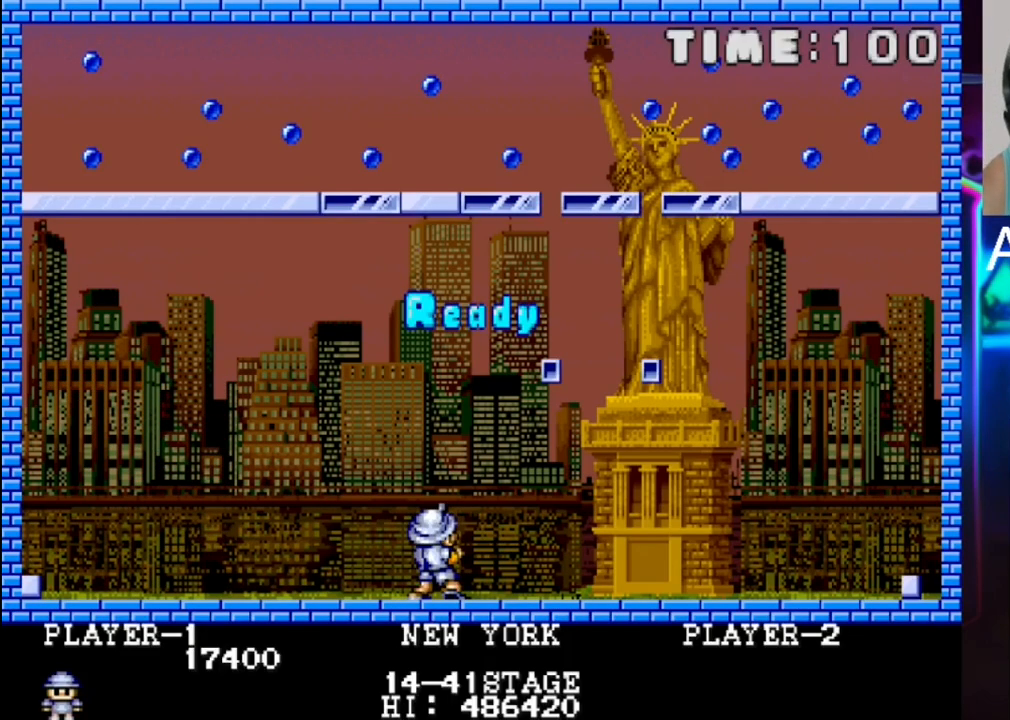
{"buttons": [], "events": [[183, "DPAD_RIGHT", "down"], [400, "DPAD_RIGHT", "up"]]}
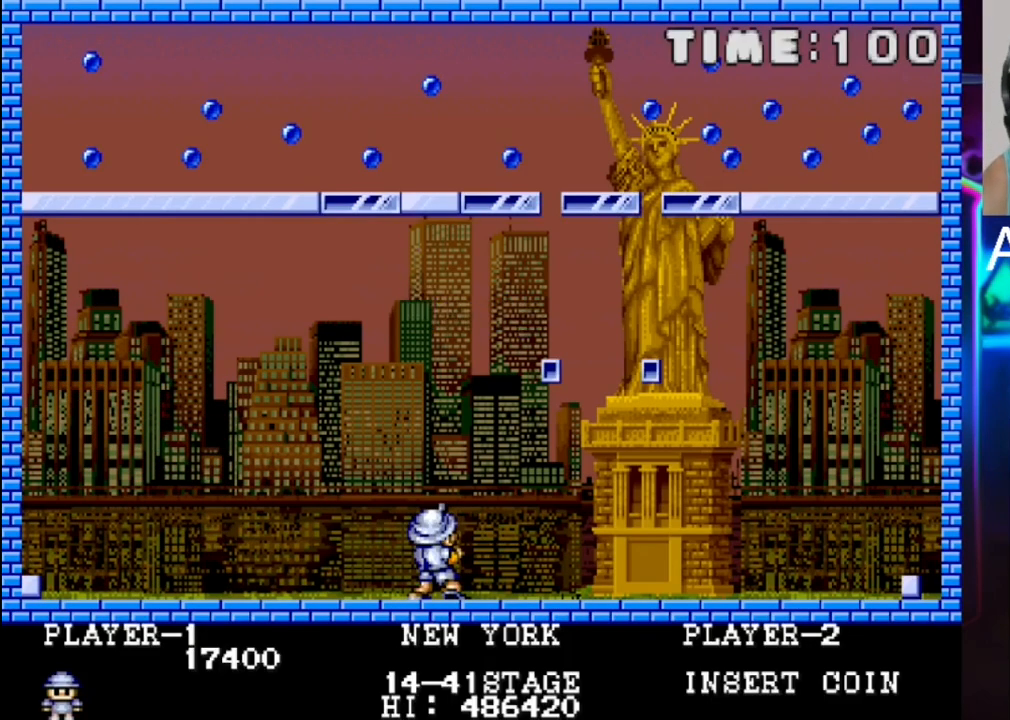
{"buttons": ["DPAD_RIGHT"], "events": [[117, "DPAD_RIGHT", "down"], [350, "DPAD_RIGHT", "up"], [500, "DPAD_RIGHT", "down"]]}
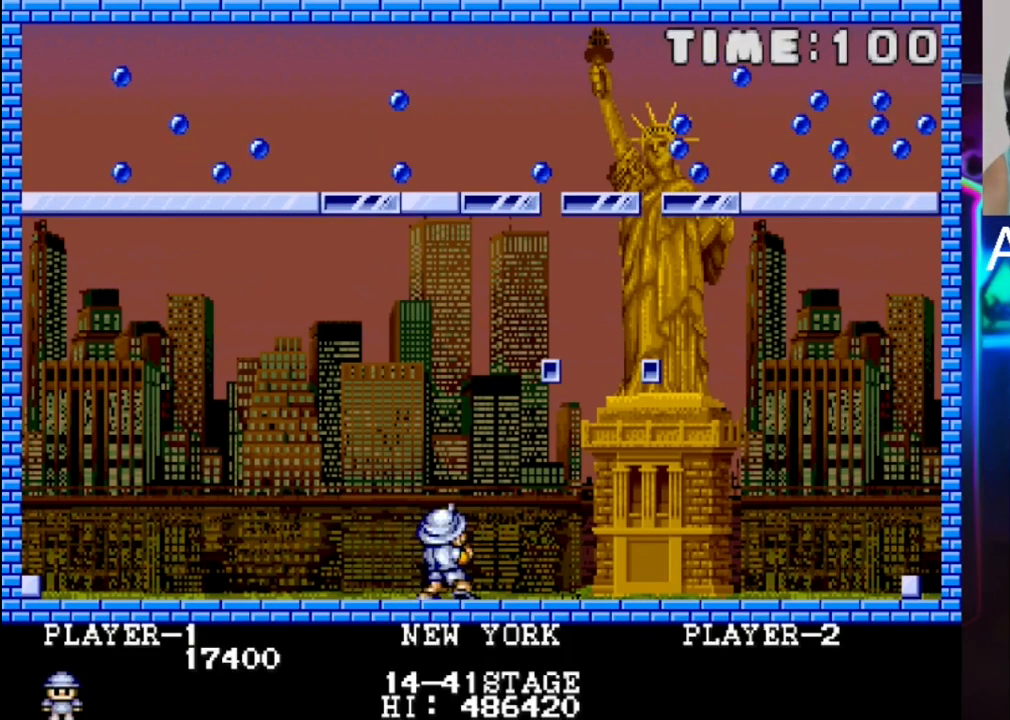
{"buttons": ["DPAD_LEFT"], "events": [[67, "X", "down"], [150, "DPAD_RIGHT", "up"], [233, "X", "up"], [300, "DPAD_LEFT", "down"], [300, "DPAD_UP", "down"], [383, "DPAD_UP", "up"]]}
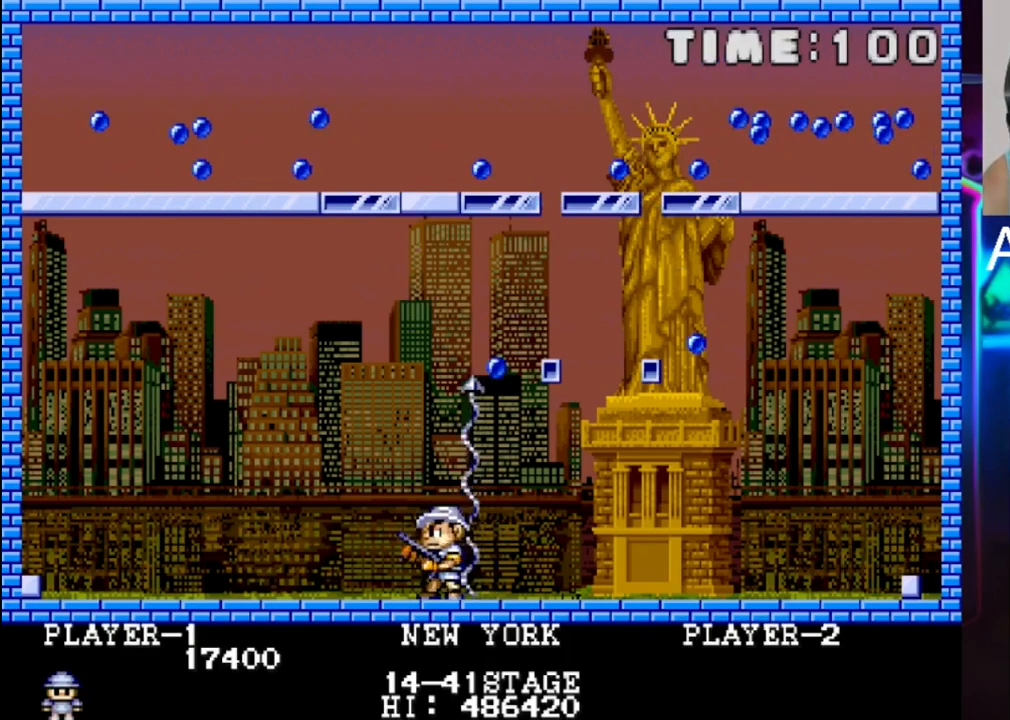
{"buttons": [], "events": [[117, "DPAD_LEFT", "up"], [267, "DPAD_RIGHT", "down"], [500, "DPAD_RIGHT", "up"]]}
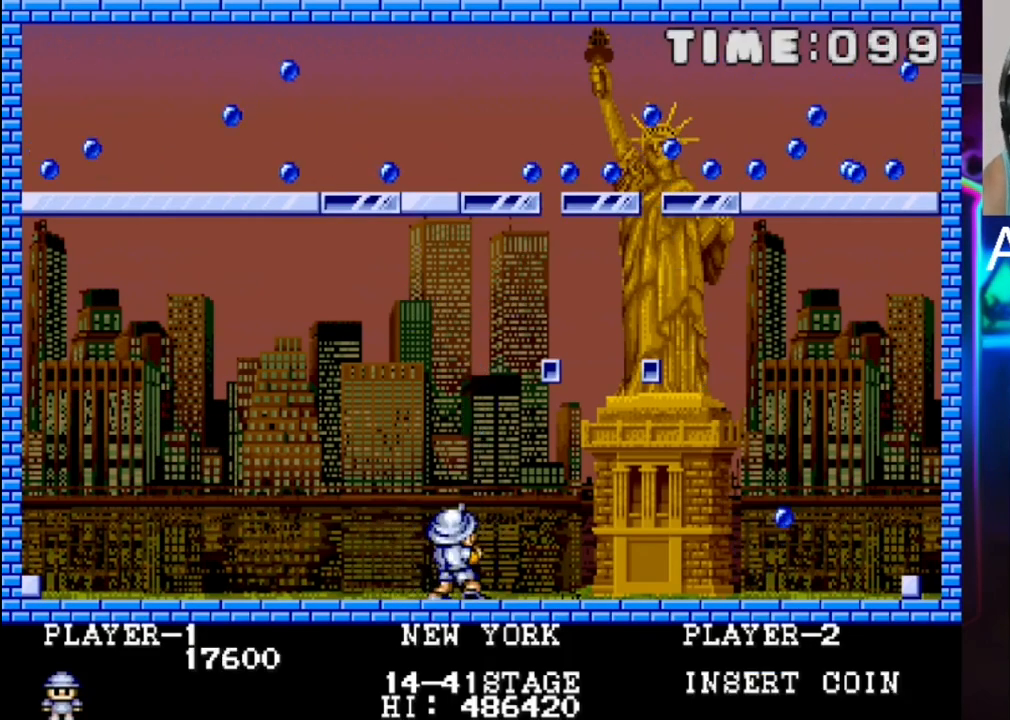
{"buttons": [], "events": [[433, "DPAD_RIGHT", "down"], [500, "DPAD_RIGHT", "up"]]}
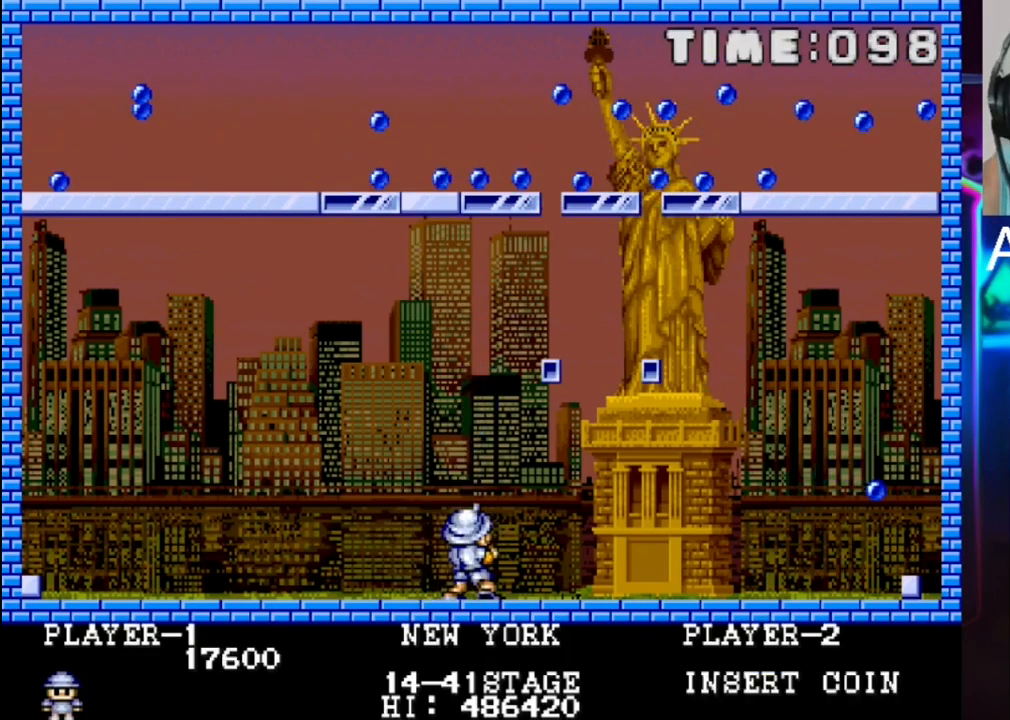
{"buttons": [], "events": [[83, "X", "down"], [233, "X", "up"]]}
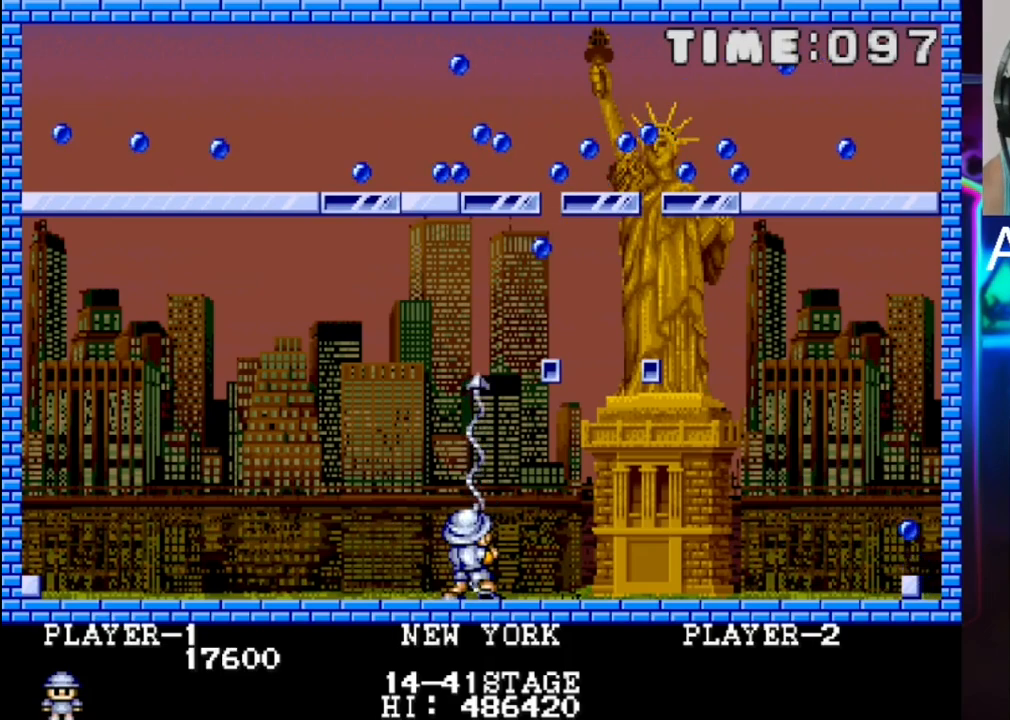
{"buttons": [], "events": [[200, "DPAD_LEFT", "down"], [383, "DPAD_LEFT", "up"]]}
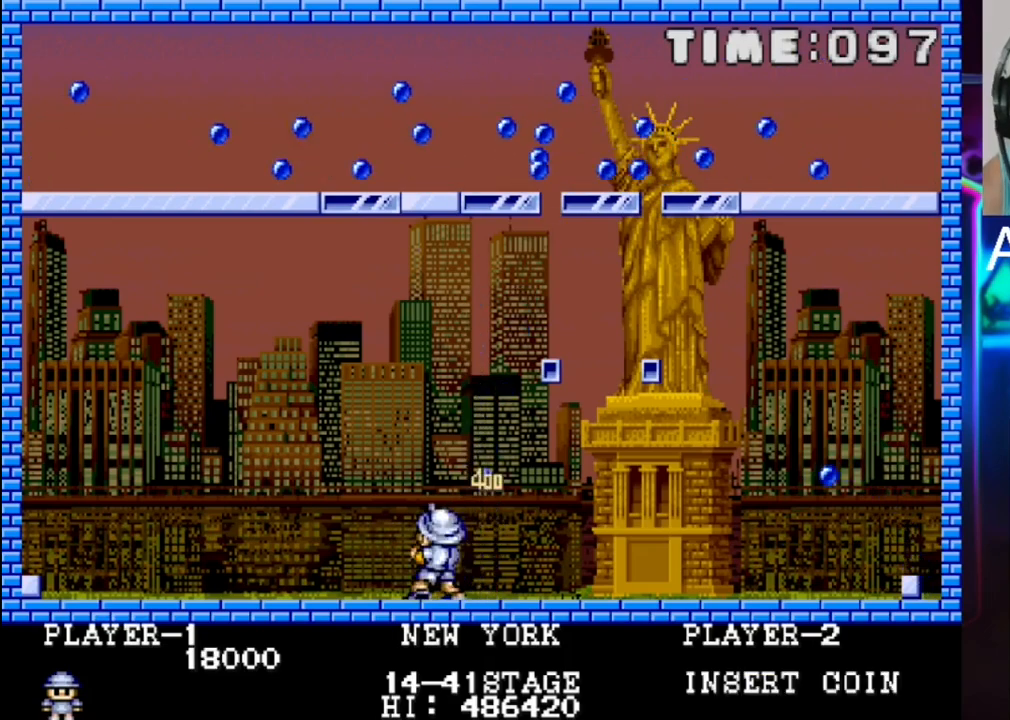
{"buttons": ["DPAD_RIGHT"], "events": [[17, "DPAD_RIGHT", "down"]]}
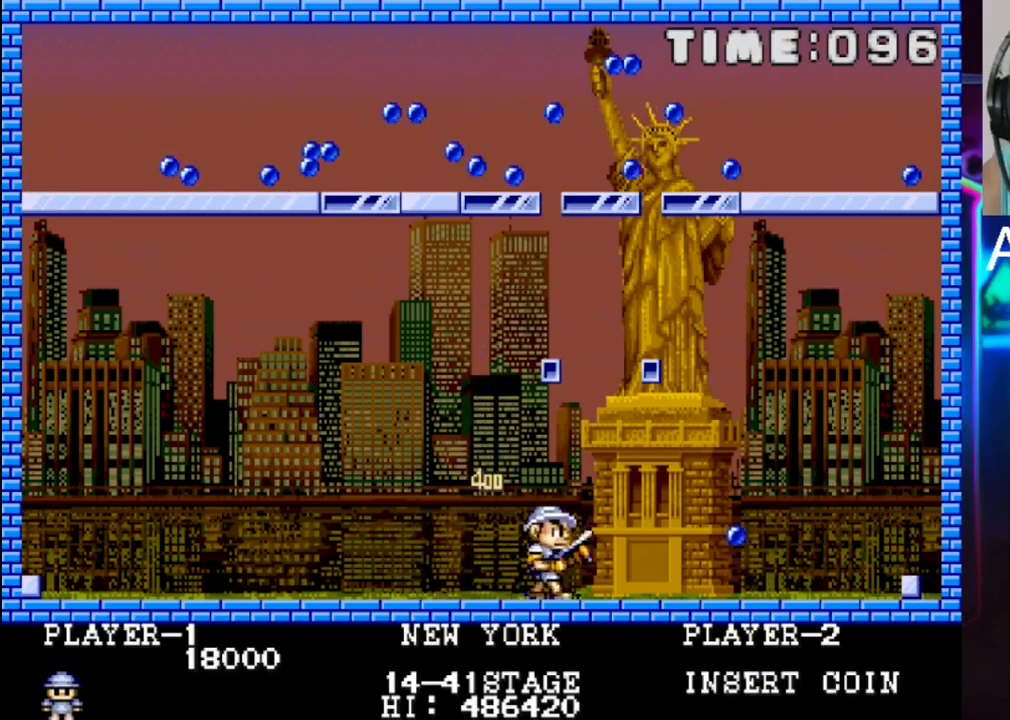
{"buttons": ["DPAD_LEFT"], "events": [[183, "DPAD_RIGHT", "up"], [183, "X", "down"], [317, "X", "up"], [383, "DPAD_LEFT", "down"]]}
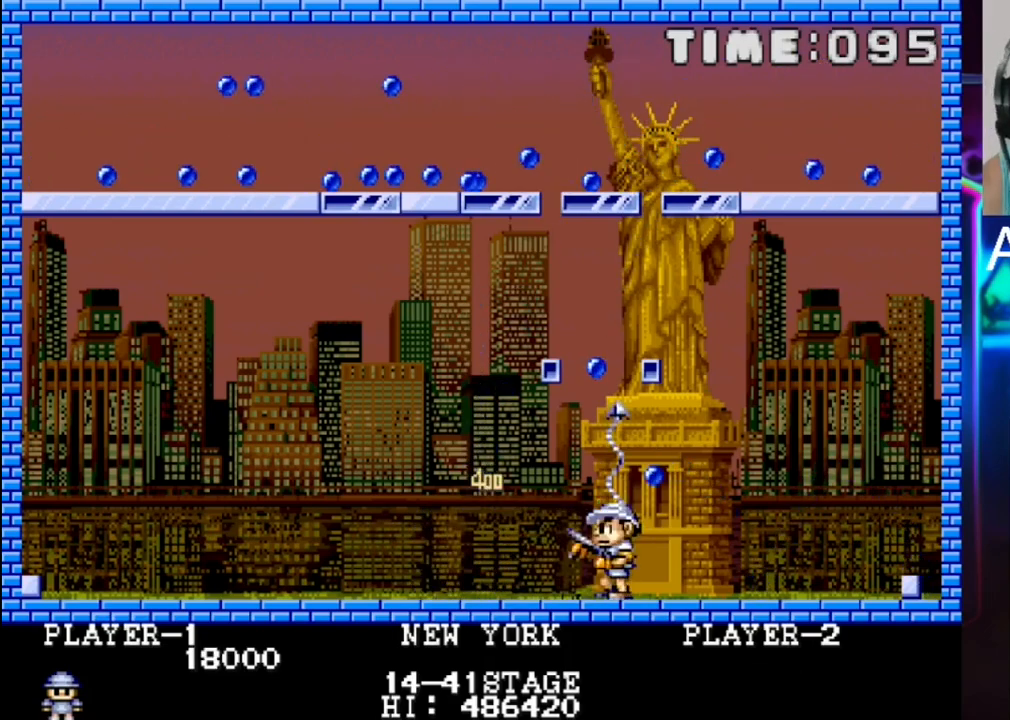
{"buttons": [], "events": [[233, "X", "down"], [383, "DPAD_LEFT", "up"], [433, "X", "up"]]}
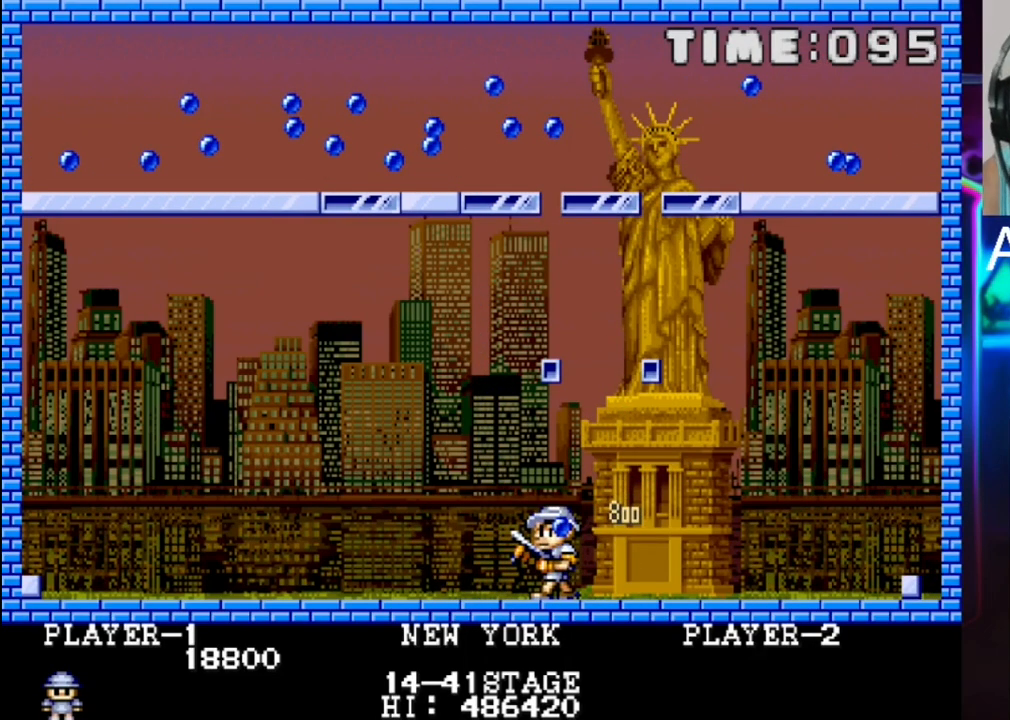
{"buttons": [], "events": []}
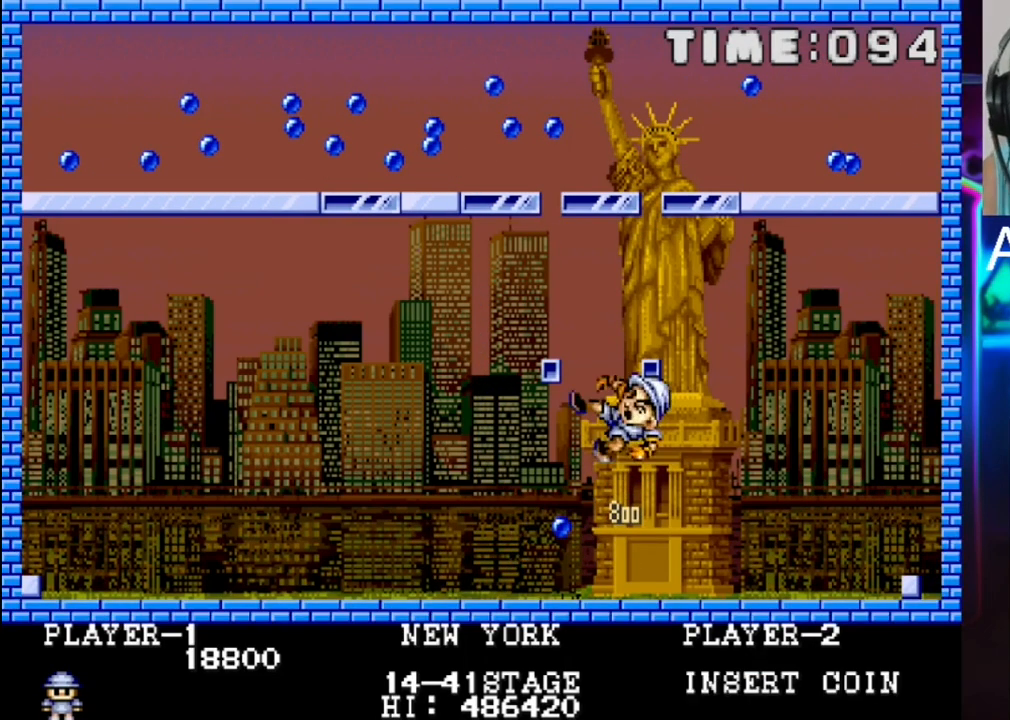
{"buttons": [], "events": []}
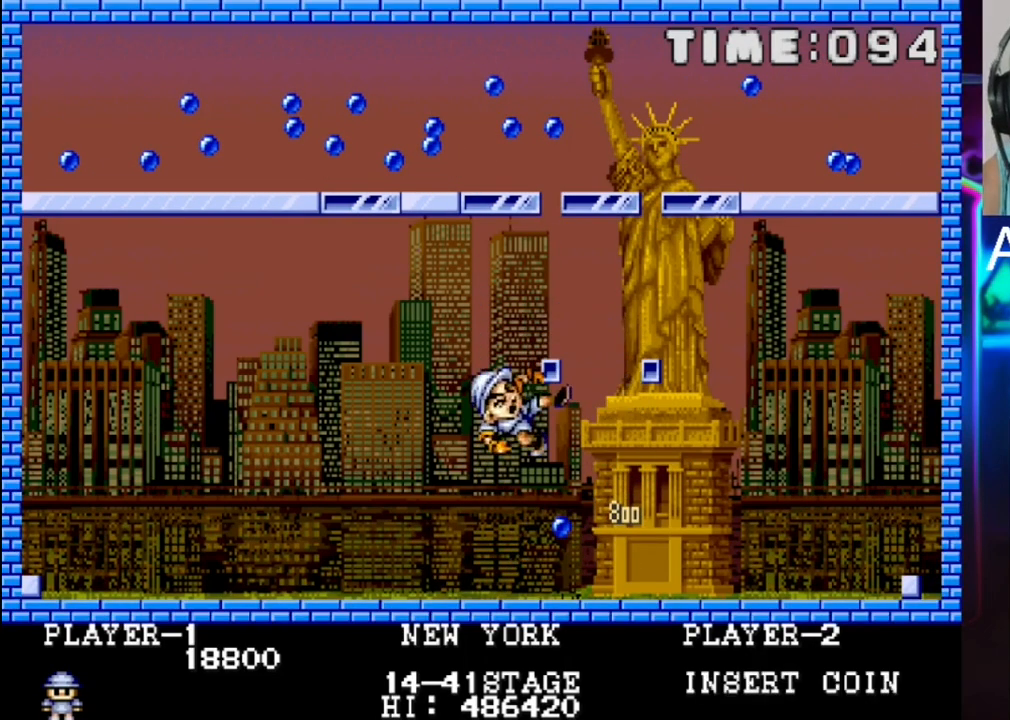
{"buttons": [], "events": []}
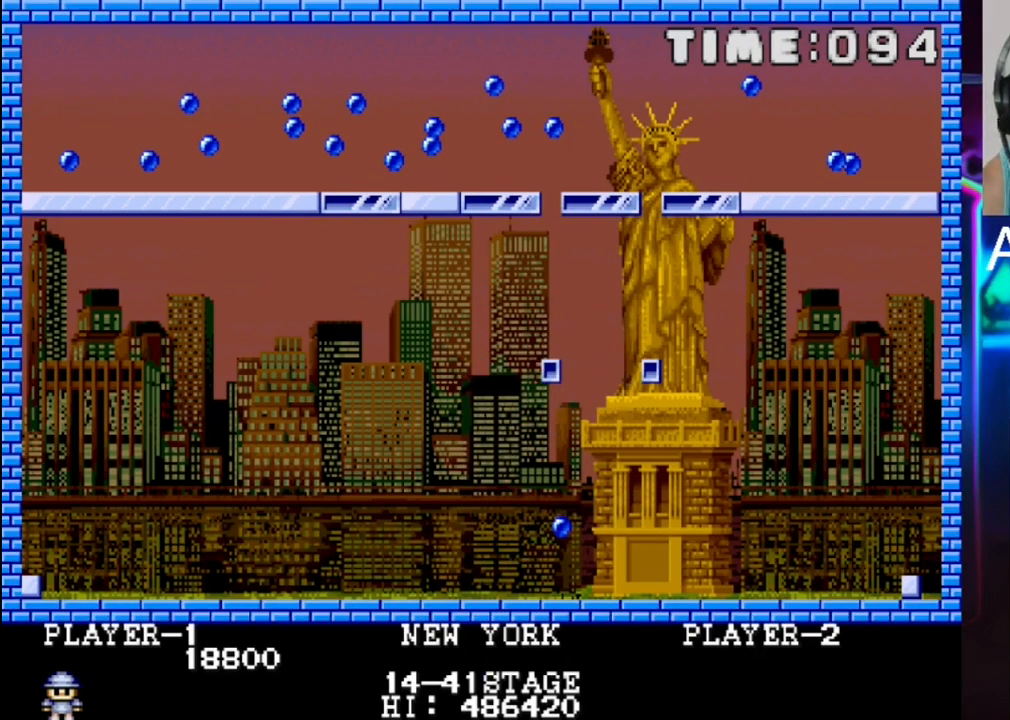
{"buttons": [], "events": []}
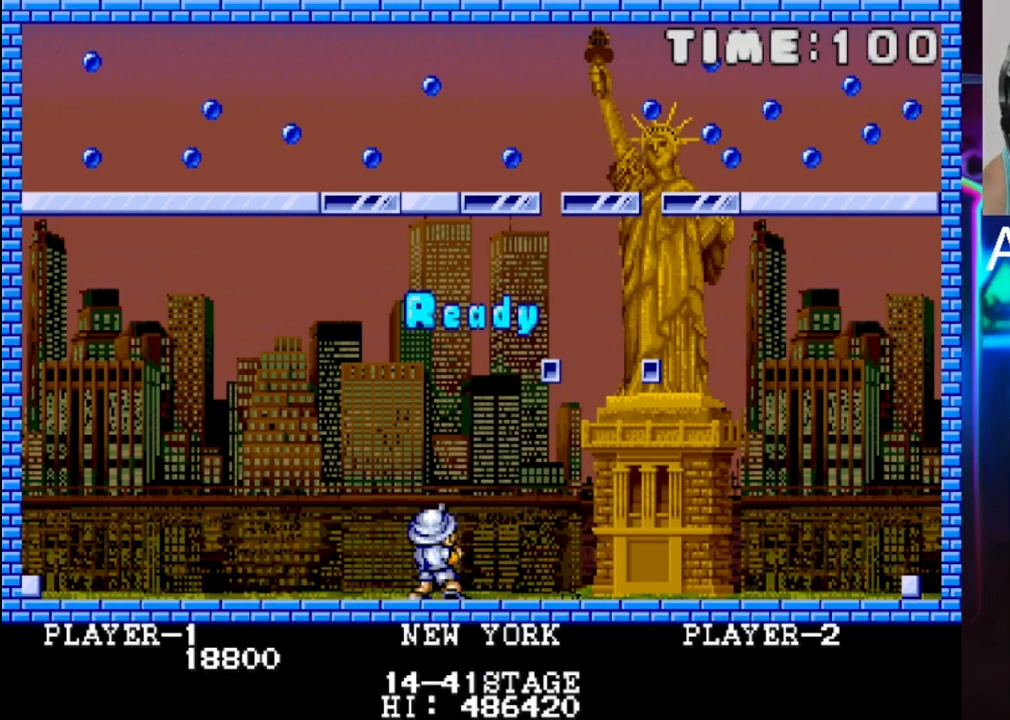
{"buttons": [], "events": []}
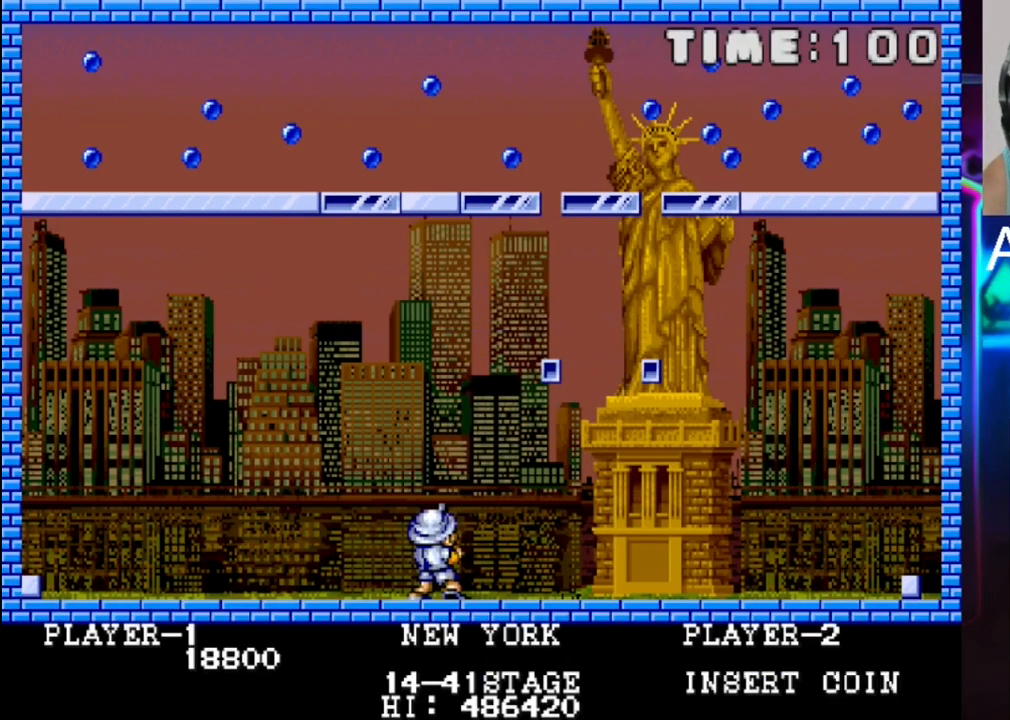
{"buttons": ["DPAD_RIGHT"], "events": [[17, "DPAD_RIGHT", "down"], [350, "DPAD_RIGHT", "up"], [483, "DPAD_RIGHT", "down"]]}
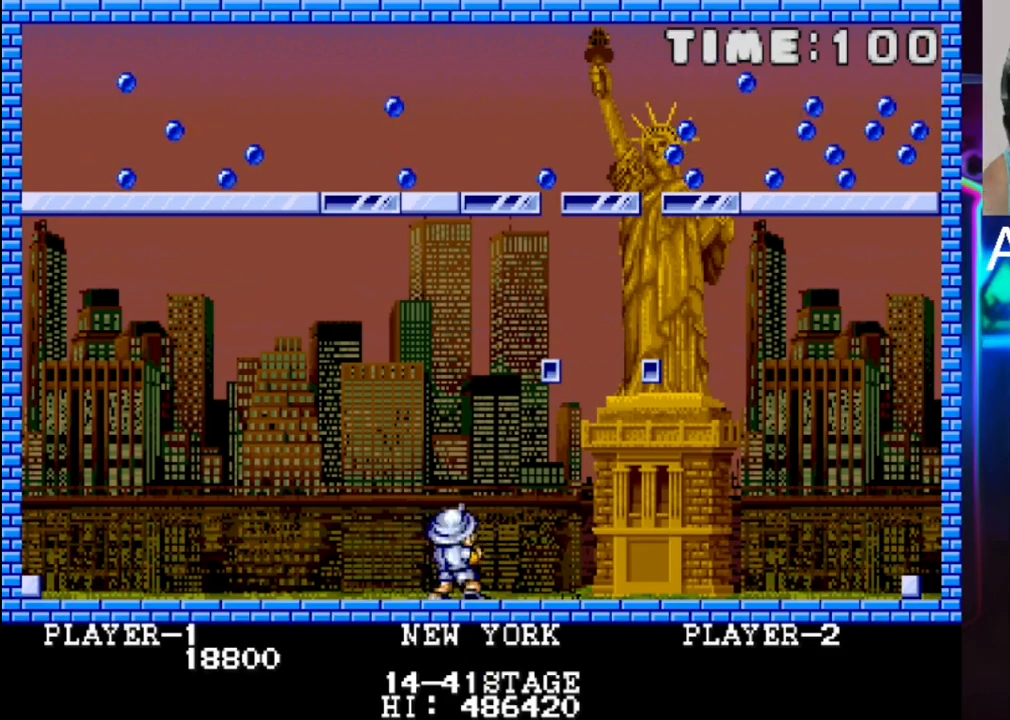
{"buttons": ["DPAD_LEFT"], "events": [[117, "DPAD_RIGHT", "up"], [117, "X", "down"], [267, "DPAD_LEFT", "down"], [267, "X", "up"]]}
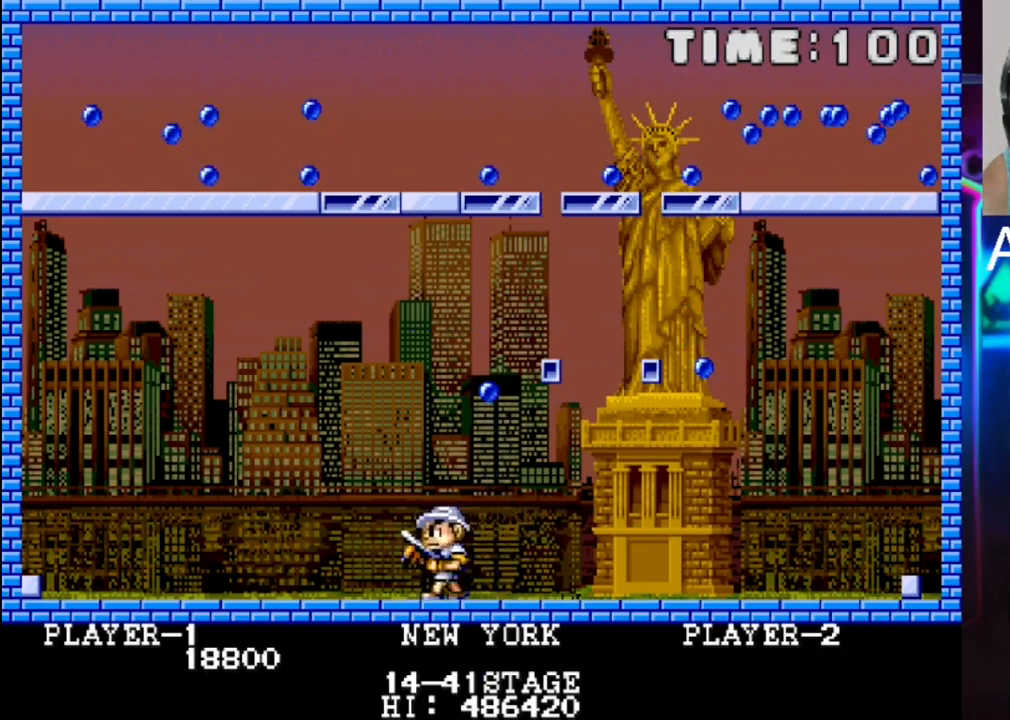
{"buttons": ["DPAD_RIGHT"], "events": [[250, "DPAD_LEFT", "up"], [367, "DPAD_RIGHT", "down"]]}
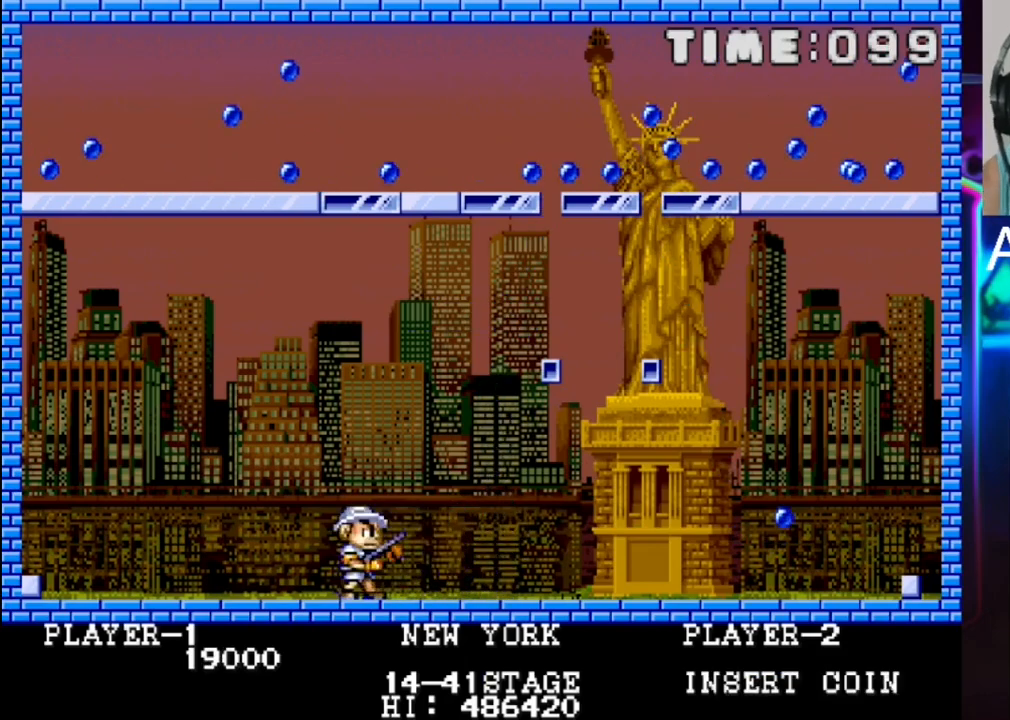
{"buttons": ["DPAD_RIGHT"], "events": [[217, "DPAD_RIGHT", "up"], [483, "DPAD_RIGHT", "down"]]}
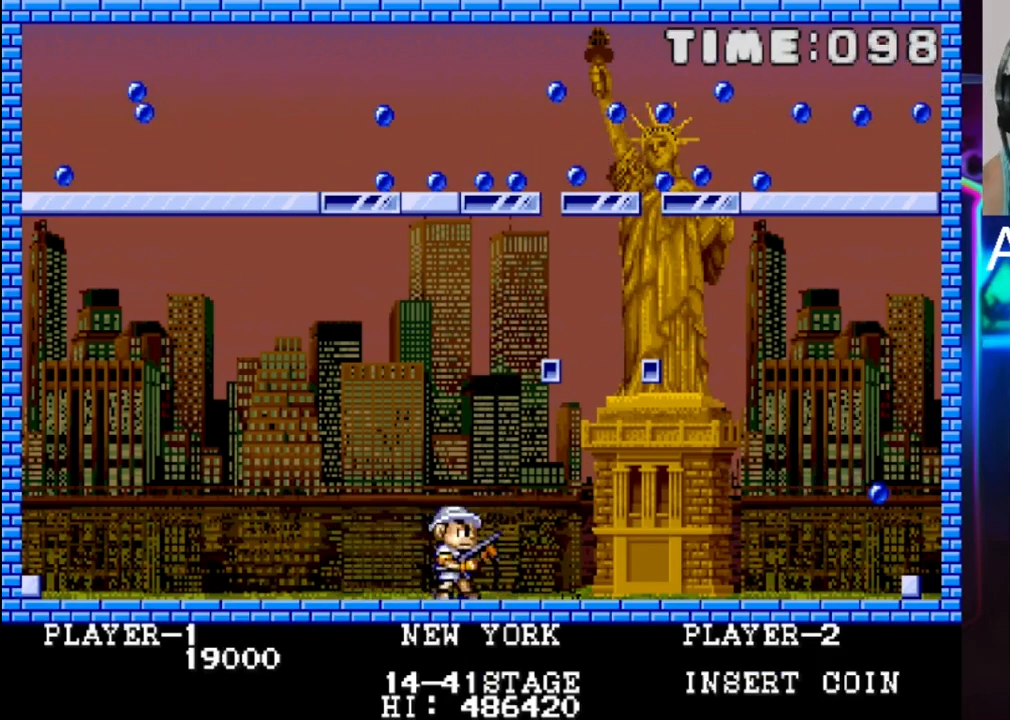
{"buttons": [], "events": [[50, "DPAD_RIGHT", "up"], [250, "X", "down"], [383, "X", "up"]]}
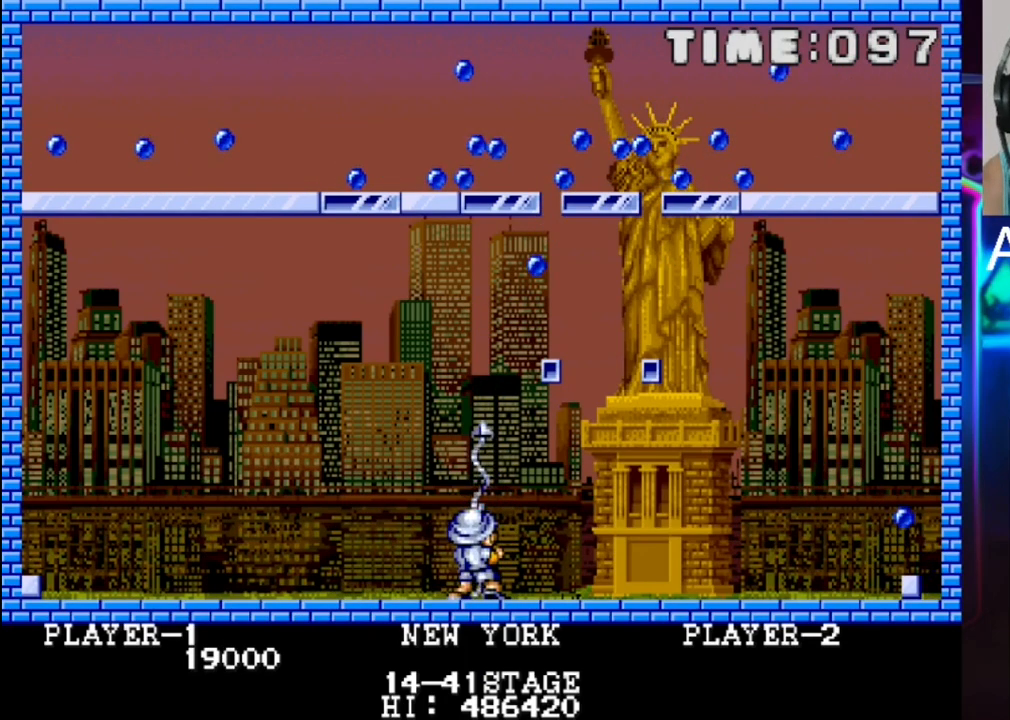
{"buttons": ["DPAD_RIGHT"], "events": [[83, "DPAD_LEFT", "down"], [283, "DPAD_LEFT", "up"], [483, "DPAD_RIGHT", "down"]]}
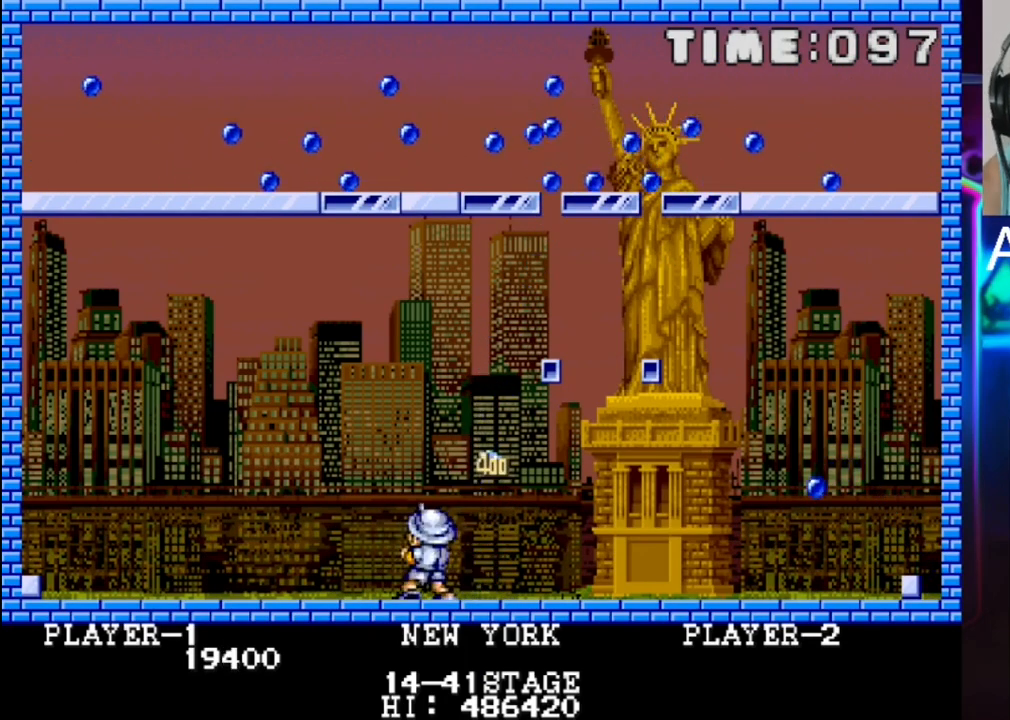
{"buttons": [], "events": [[50, "DPAD_RIGHT", "up"]]}
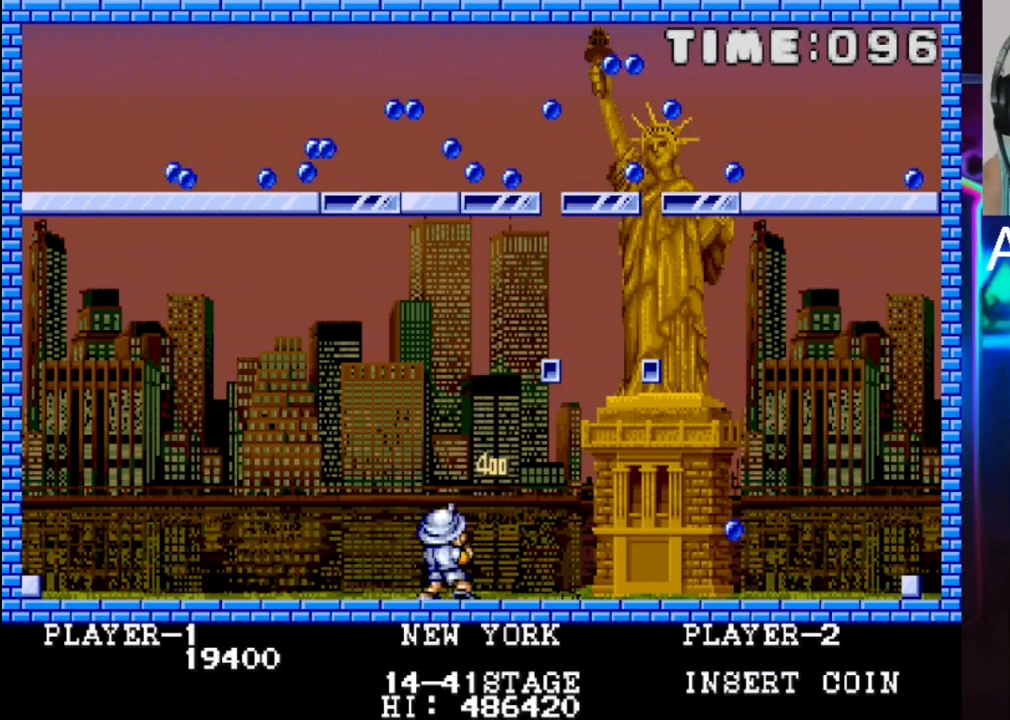
{"buttons": [], "events": []}
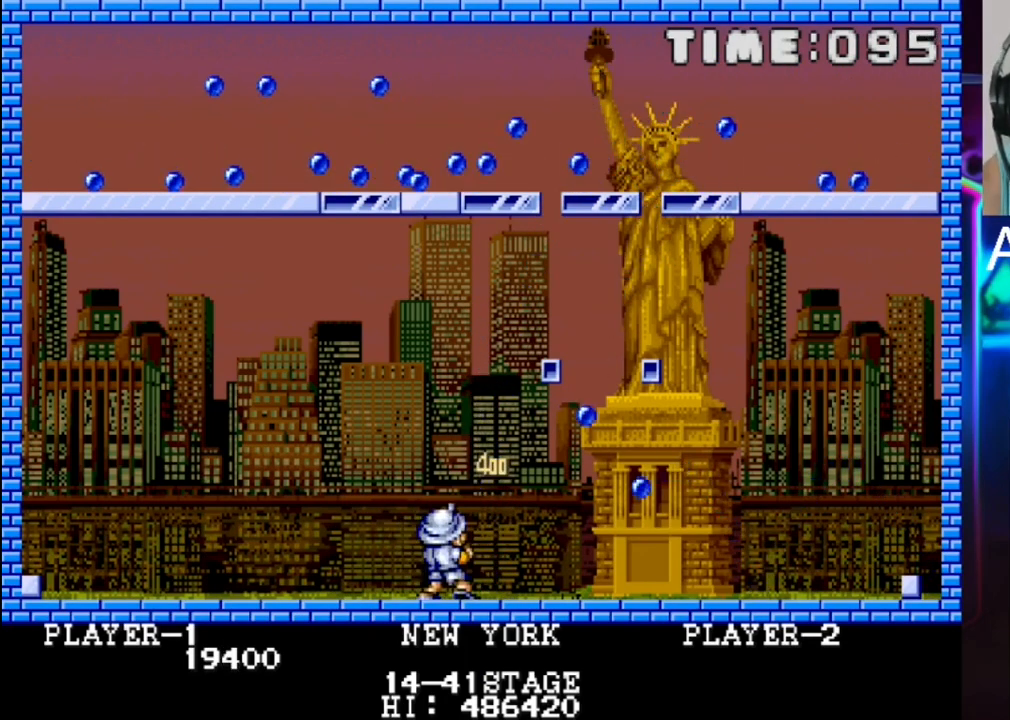
{"buttons": ["X"], "events": [[450, "X", "down"]]}
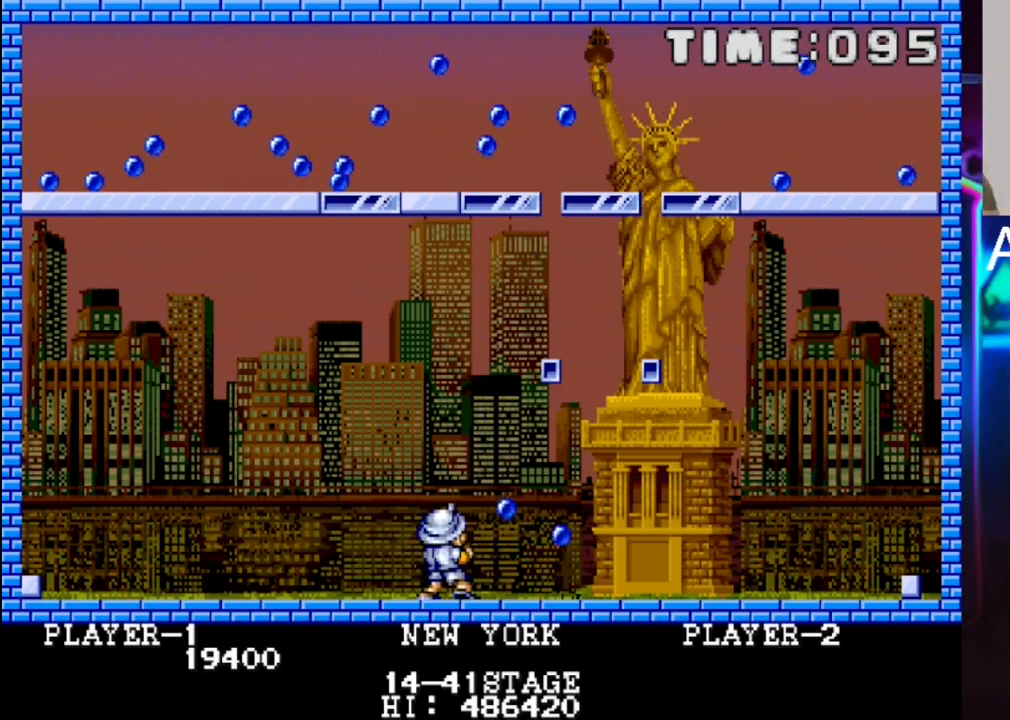
{"buttons": ["X"], "events": [[17, "X", "up"], [417, "X", "down"]]}
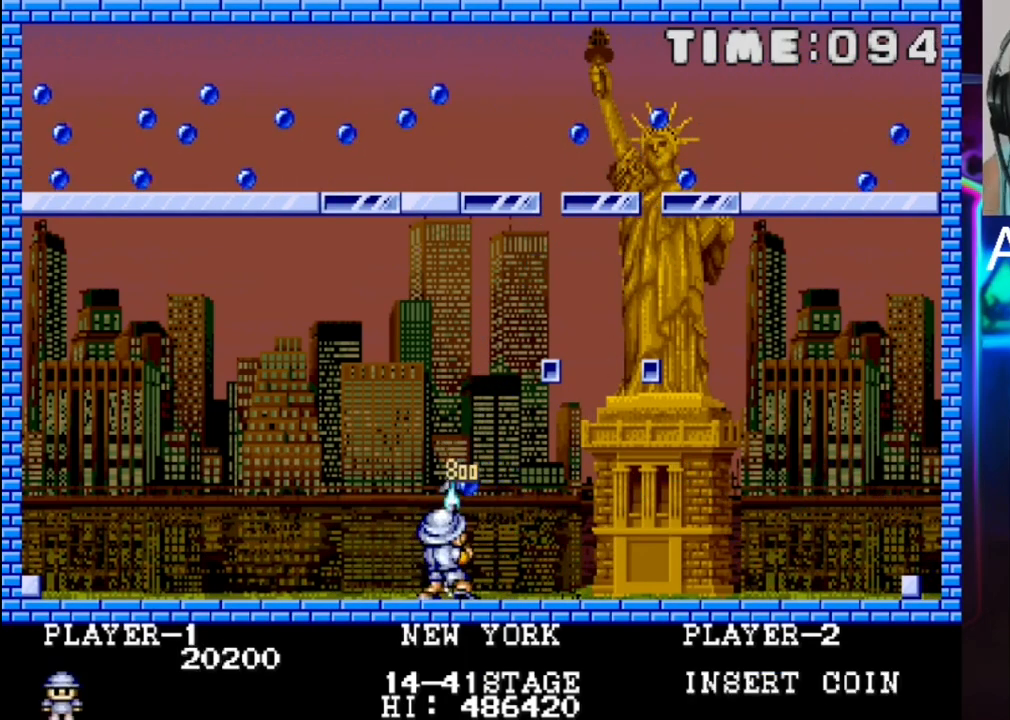
{"buttons": ["DPAD_RIGHT"], "events": [[50, "DPAD_LEFT", "down"], [50, "X", "up"], [250, "DPAD_LEFT", "up"], [383, "DPAD_RIGHT", "down"]]}
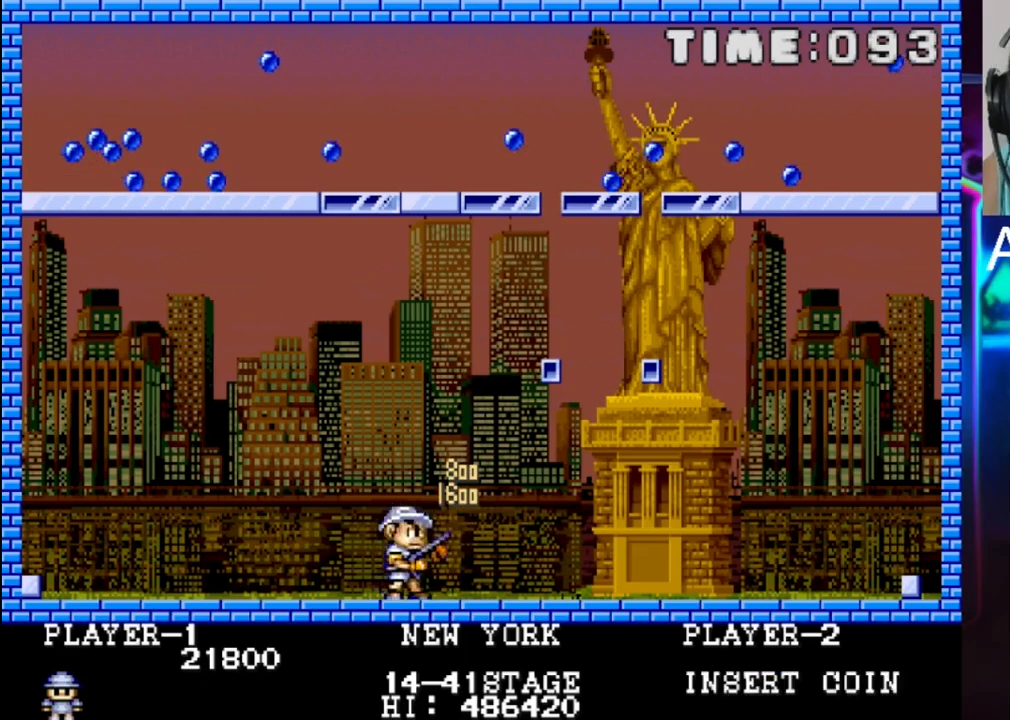
{"buttons": [], "events": [[67, "DPAD_RIGHT", "up"]]}